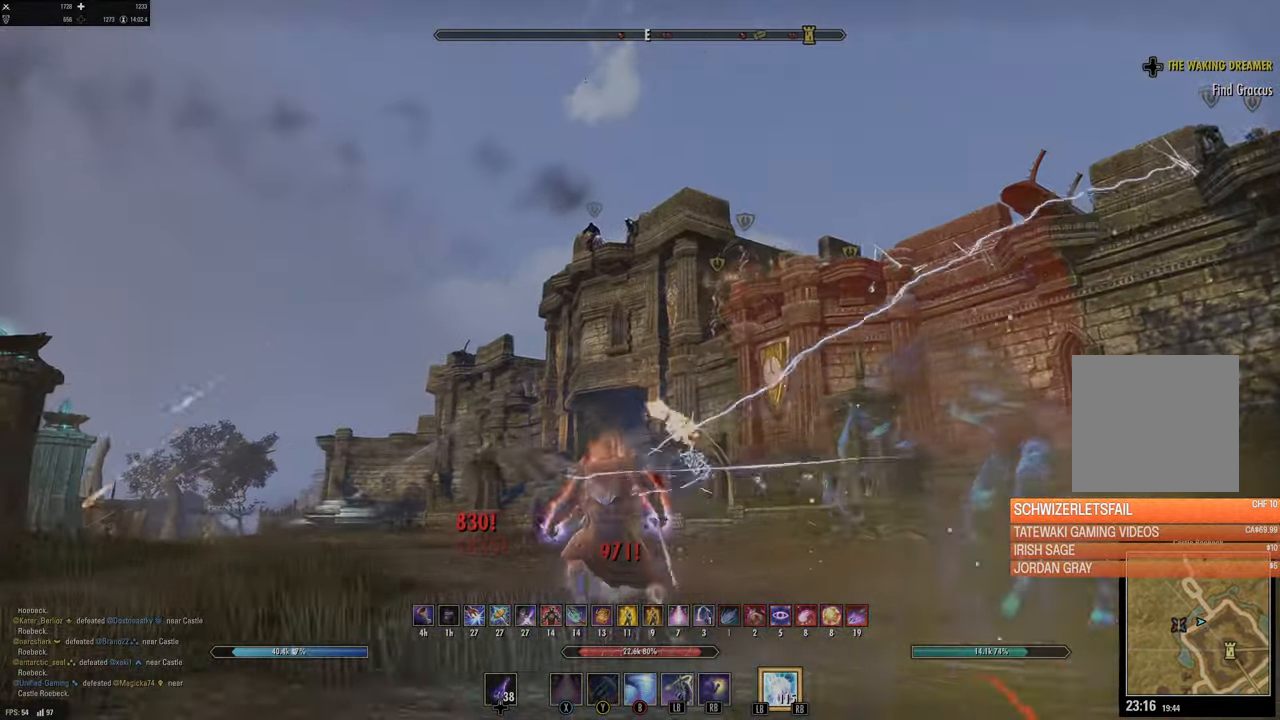
Gameplay with a controller (Xbox layout); each line is a JSON object with the inputs held at the frame after it. "events" lists button and stick changes between this image and that frame as [ms after this image, input, new state], when the widget could be followed in between.
{"buttons": ["L2"], "left_stick": "left", "right_stick": "center", "events": [[116, "right_stick", "center"], [166, "B", "down"], [266, "B", "up"], [333, "L2", "down"], [400, "A", "down"], [466, "A", "up"]]}
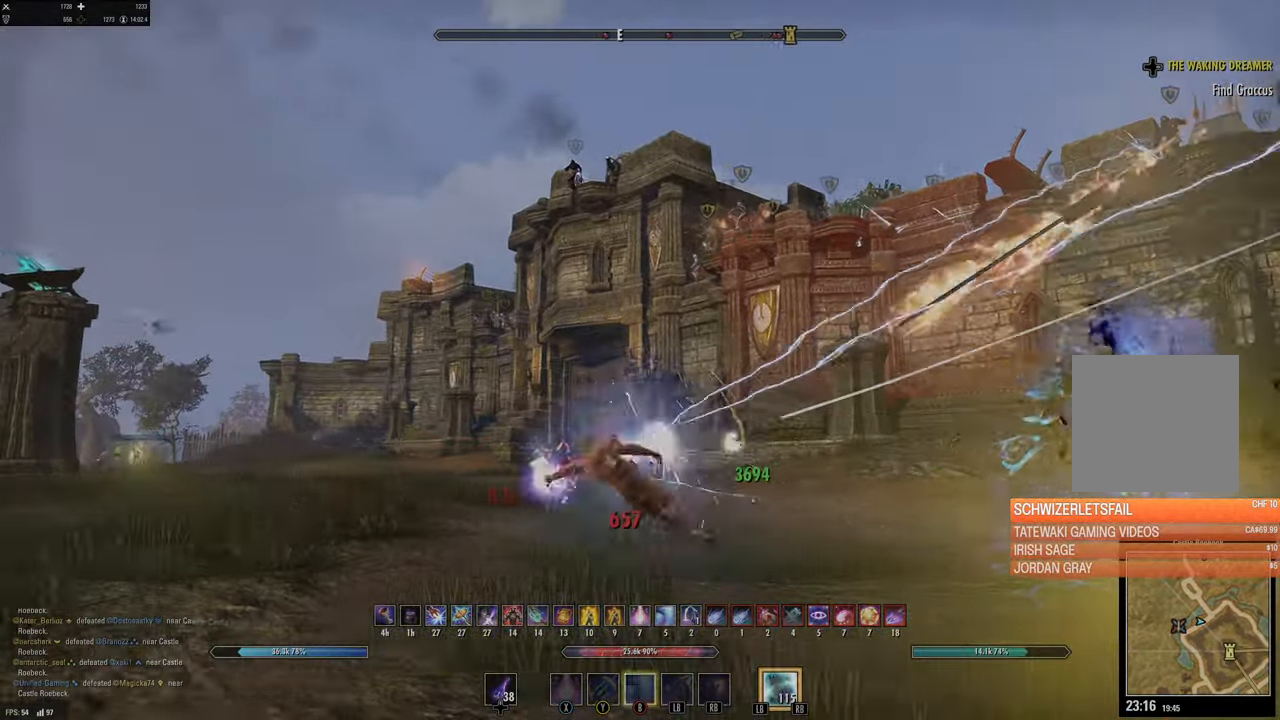
{"buttons": [], "left_stick": "up-right", "right_stick": "down-right", "events": [[66, "L2", "up"], [66, "right_stick", "down-right"], [83, "left_stick", "center"], [433, "left_stick", "up-right"]]}
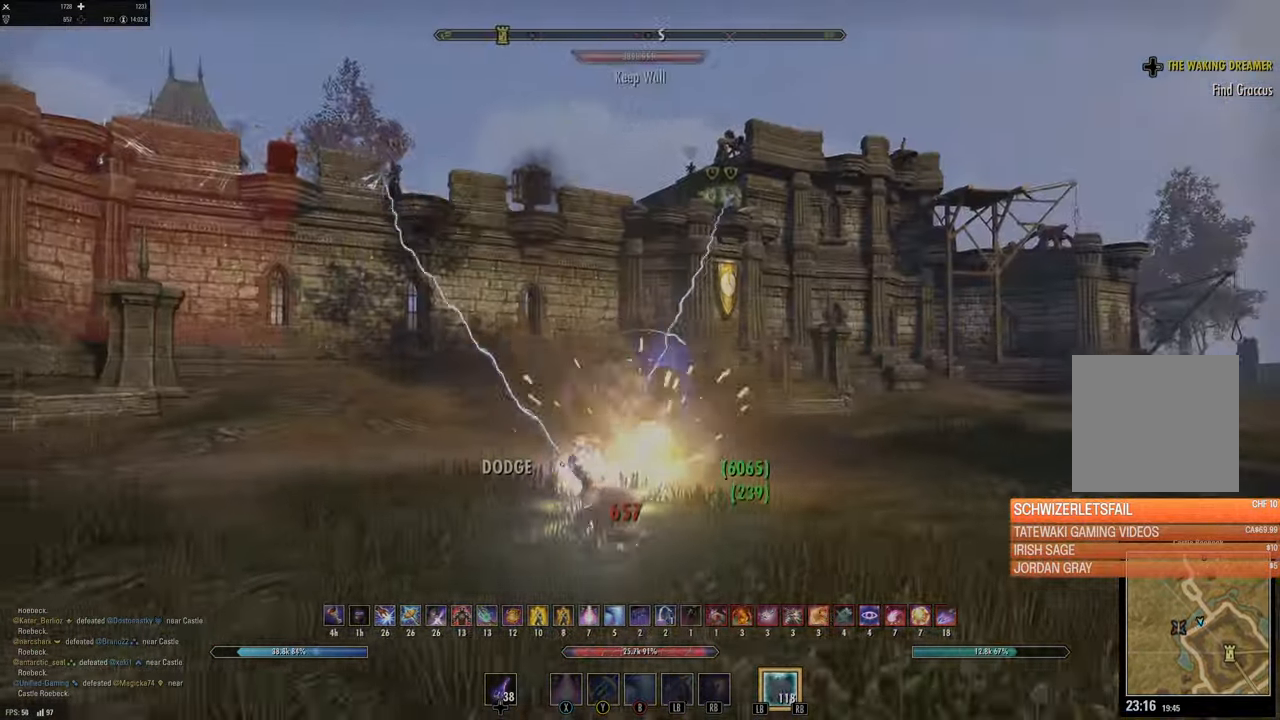
{"buttons": [], "left_stick": "up-right", "right_stick": "up-right", "events": [[83, "right_stick", "up-left"], [250, "right_stick", "center"], [383, "right_stick", "up-right"]]}
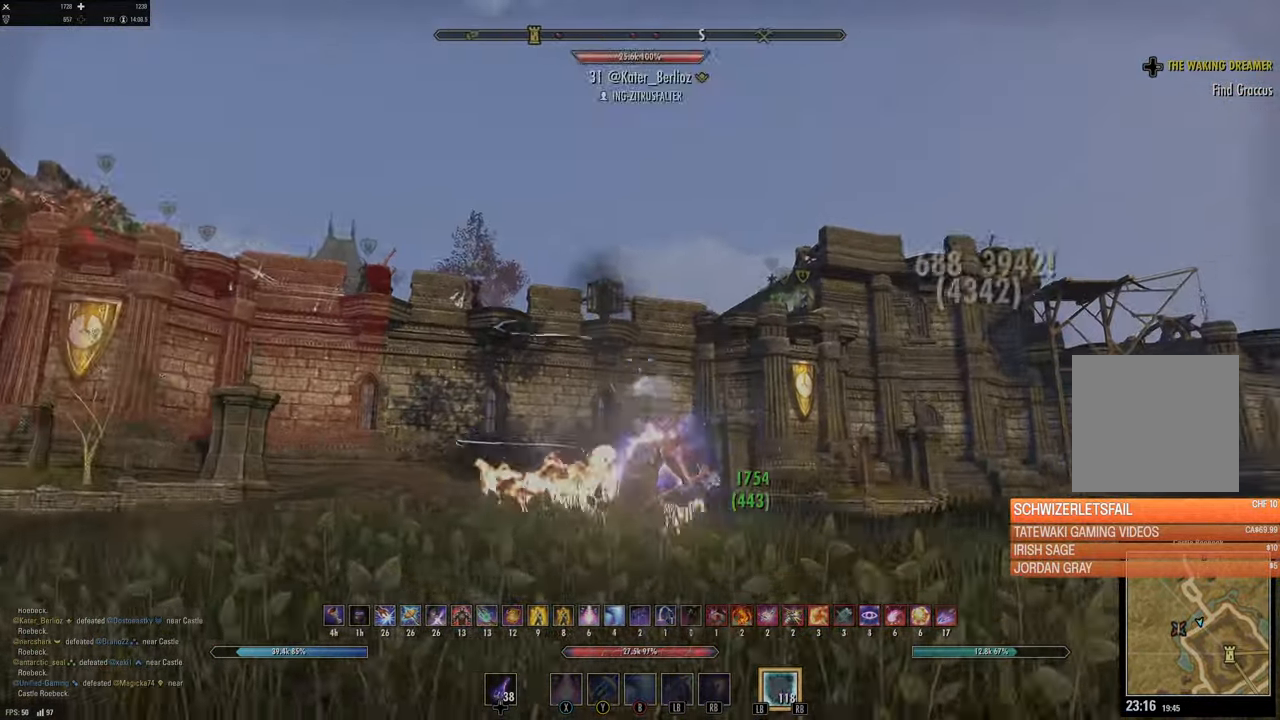
{"buttons": [], "left_stick": "up-right", "right_stick": "center", "events": [[66, "right_stick", "center"], [283, "right_stick", "up-right"], [383, "right_stick", "center"]]}
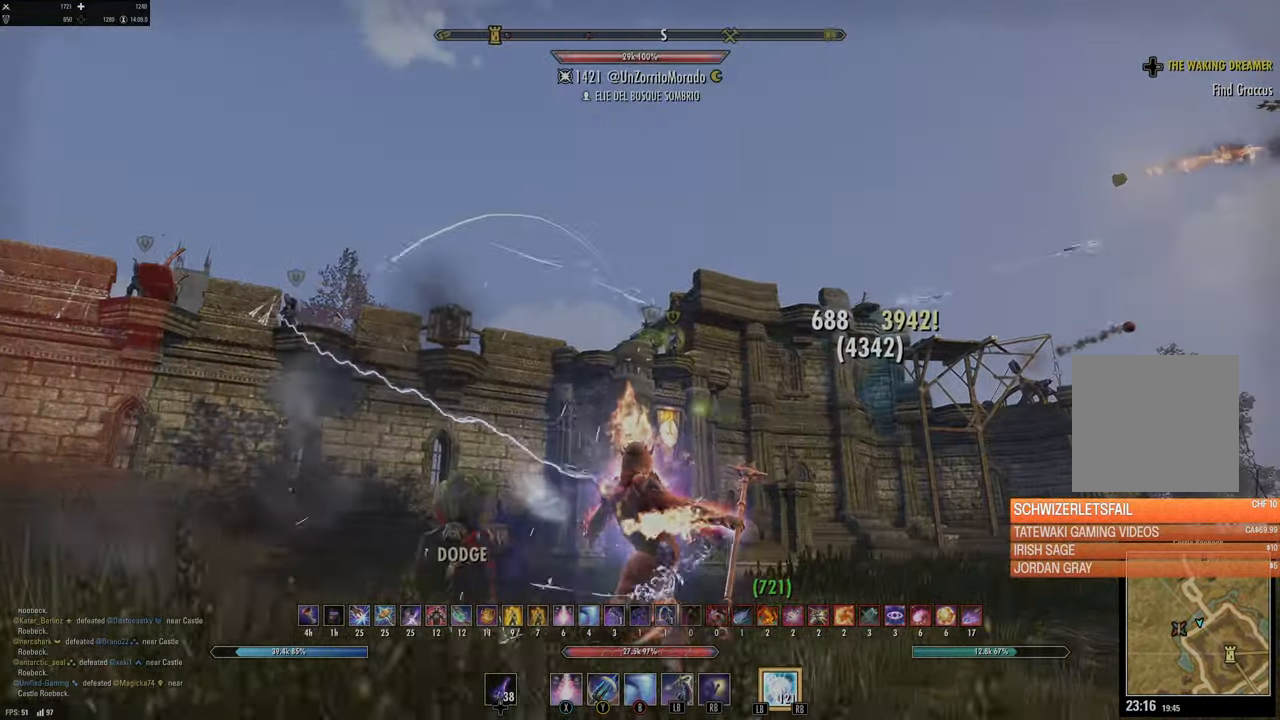
{"buttons": ["X"], "left_stick": "down-right", "right_stick": "center", "events": [[133, "R2", "down"], [266, "R2", "up"], [266, "left_stick", "right"], [316, "X", "down"], [400, "left_stick", "down-right"], [416, "X", "up"], [466, "X", "down"]]}
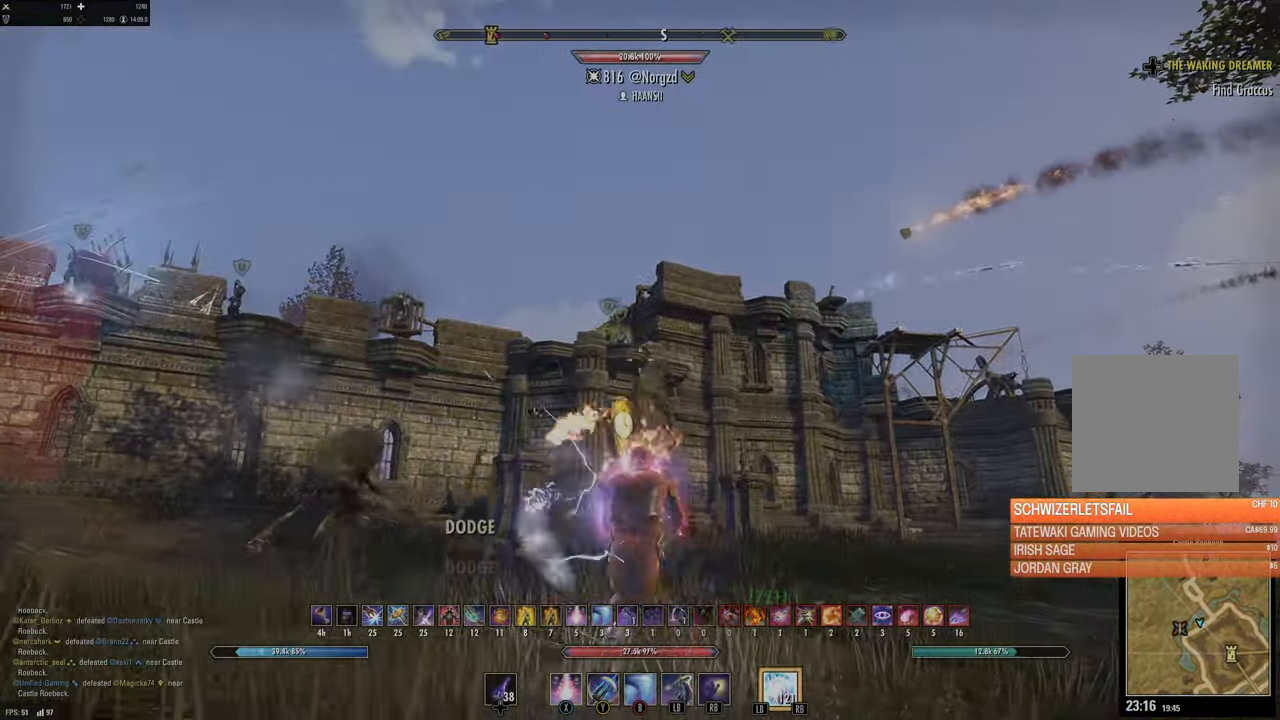
{"buttons": [], "left_stick": "down-right", "right_stick": "center", "events": [[50, "X", "up"], [283, "right_stick", "down"], [350, "right_stick", "center"]]}
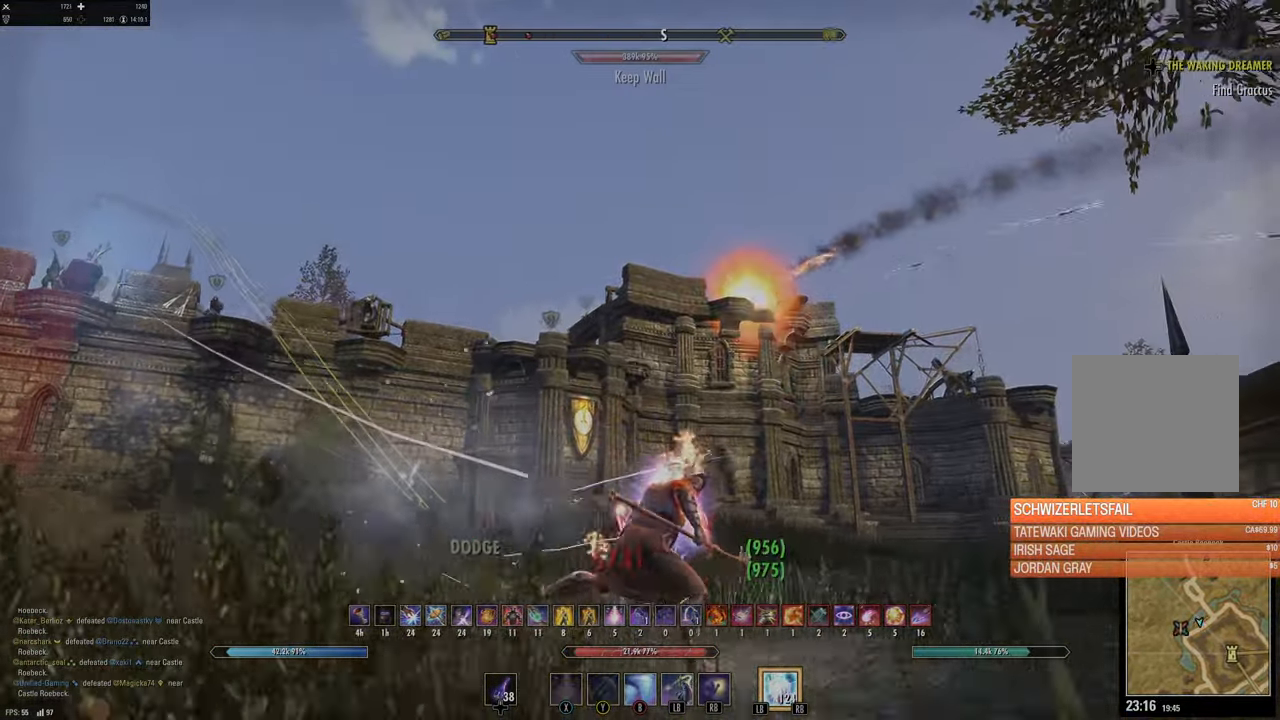
{"buttons": [], "left_stick": "right", "right_stick": "center", "events": [[16, "right_stick", "down"], [100, "left_stick", "right"], [134, "right_stick", "center"], [234, "B", "down"], [317, "B", "up"], [400, "A", "down"], [500, "A", "up"]]}
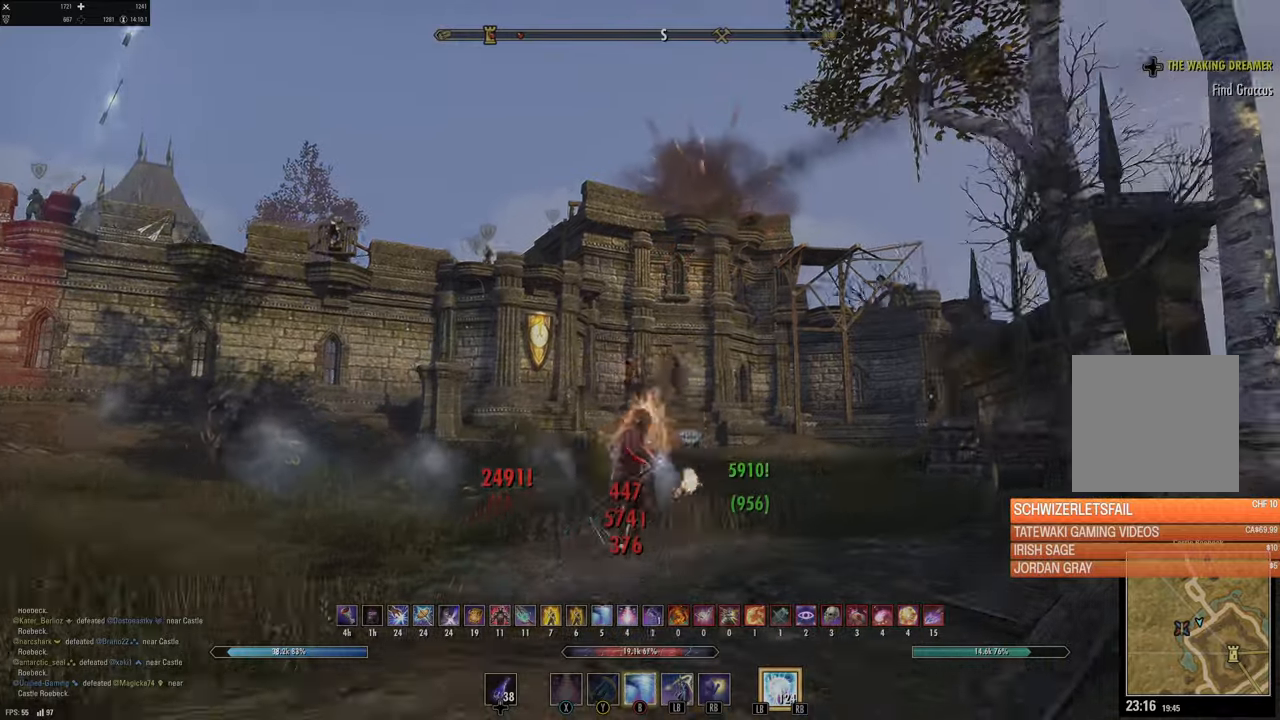
{"buttons": ["L2"], "left_stick": "right", "right_stick": "center", "events": [[100, "L2", "down"], [150, "right_stick", "down-right"], [384, "right_stick", "center"]]}
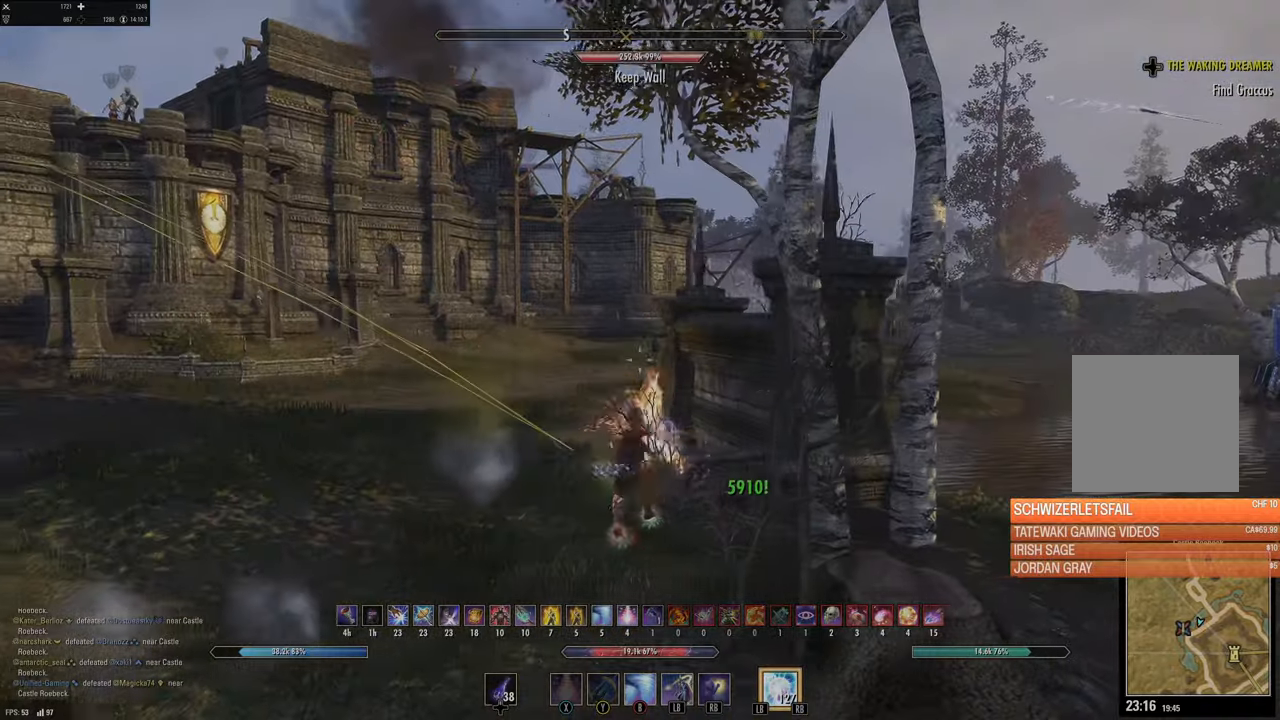
{"buttons": ["L2"], "left_stick": "down-right", "right_stick": "center", "events": [[84, "left_stick", "down-right"]]}
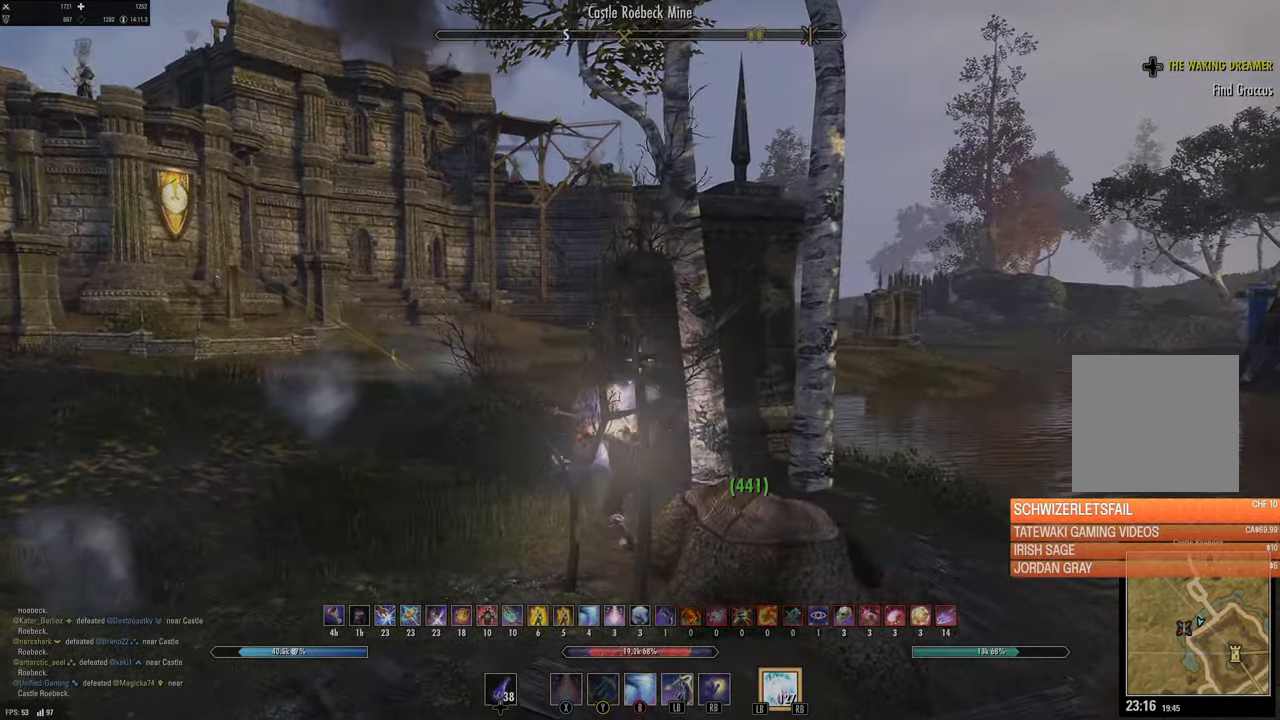
{"buttons": ["L2"], "left_stick": "down-right", "right_stick": "center", "events": [[334, "B", "down"], [417, "B", "up"]]}
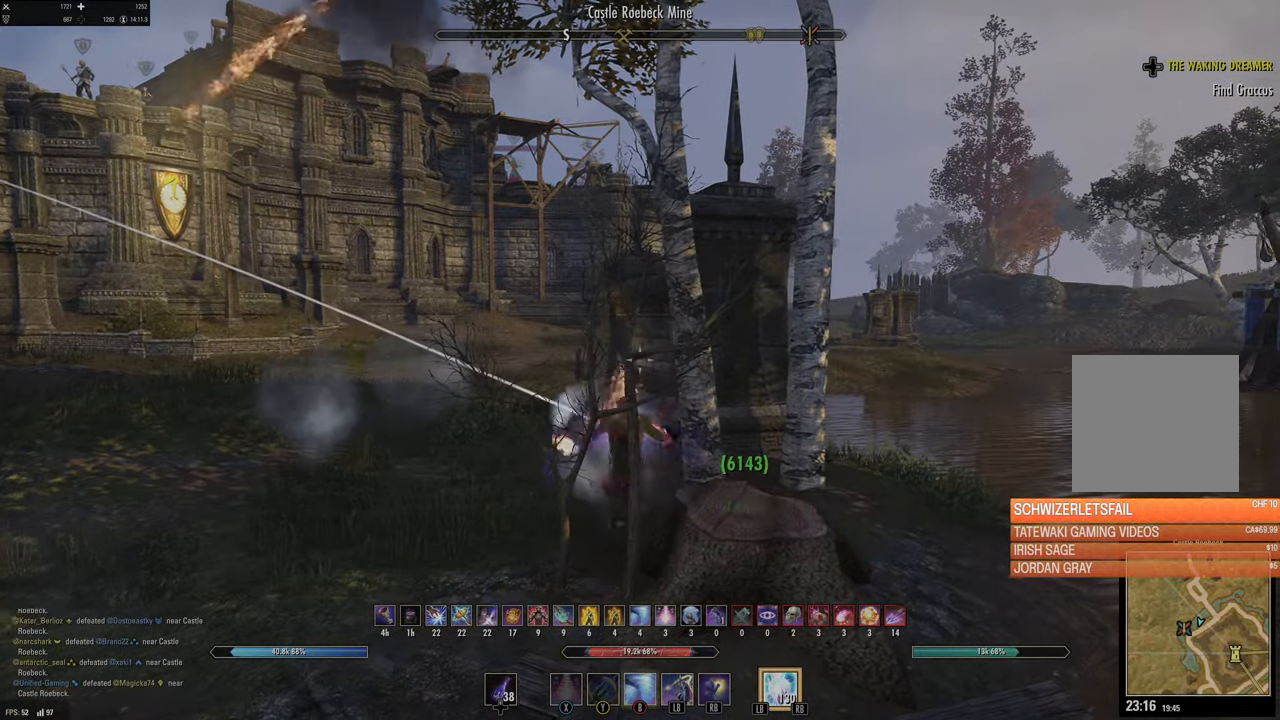
{"buttons": [], "left_stick": "down", "right_stick": "center", "events": [[134, "left_stick", "down"], [150, "A", "down"], [300, "A", "up"], [434, "L2", "up"]]}
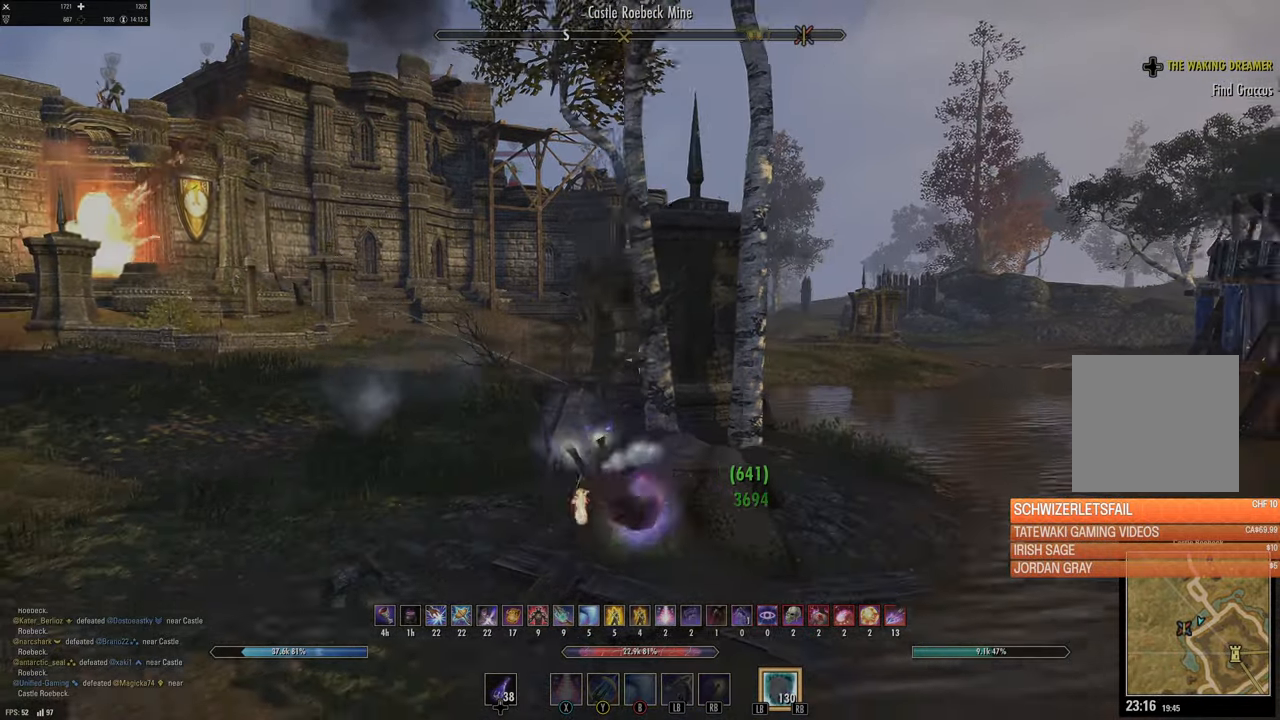
{"buttons": [], "left_stick": "up-right", "right_stick": "left", "events": [[134, "left_stick", "right"], [250, "left_stick", "up-right"], [467, "right_stick", "left"]]}
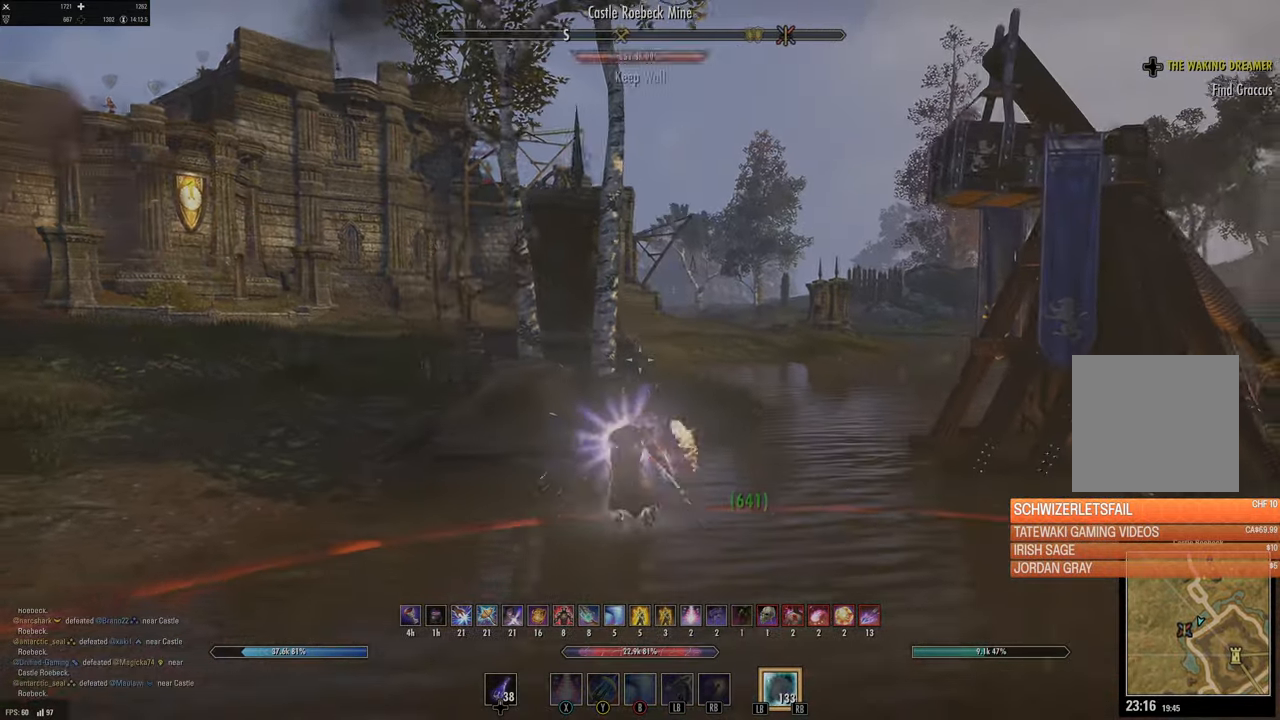
{"buttons": ["X"], "left_stick": "up-right", "right_stick": "center", "events": [[117, "right_stick", "center"], [267, "DPAD_LEFT", "down"], [350, "DPAD_LEFT", "up"], [500, "X", "down"]]}
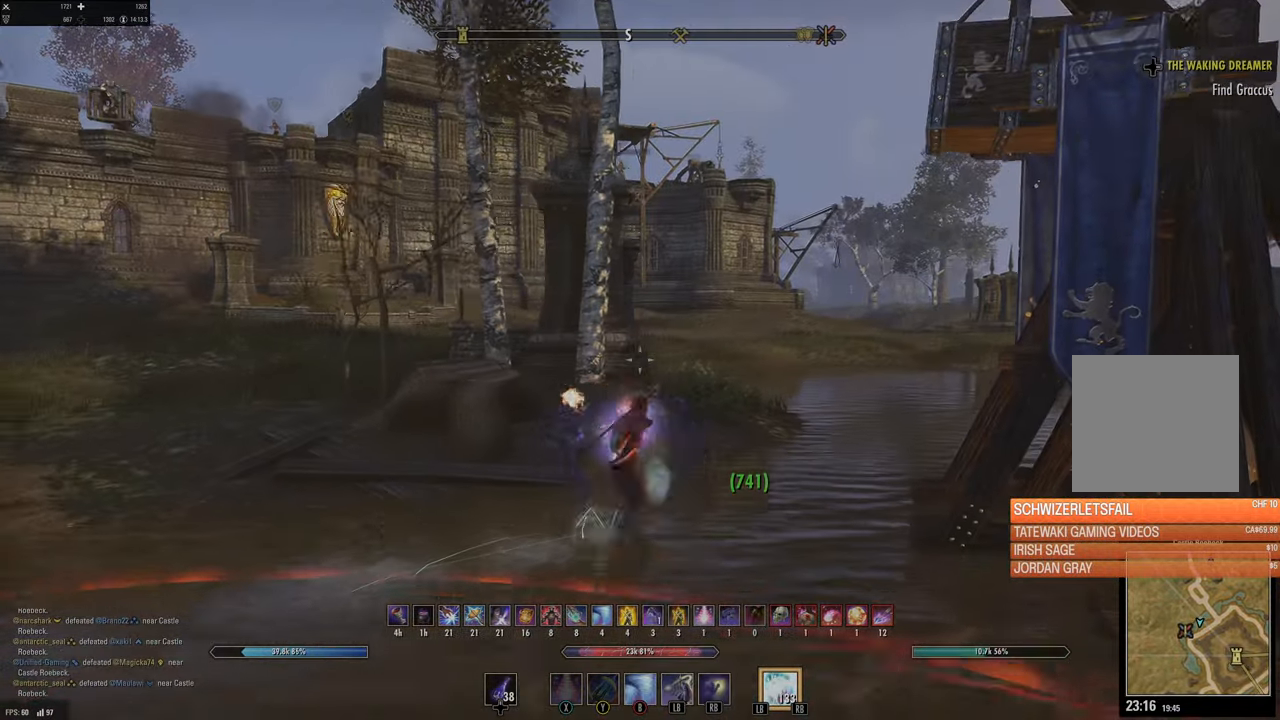
{"buttons": [], "left_stick": "up-right", "right_stick": "left", "events": [[84, "X", "up"], [334, "right_stick", "left"]]}
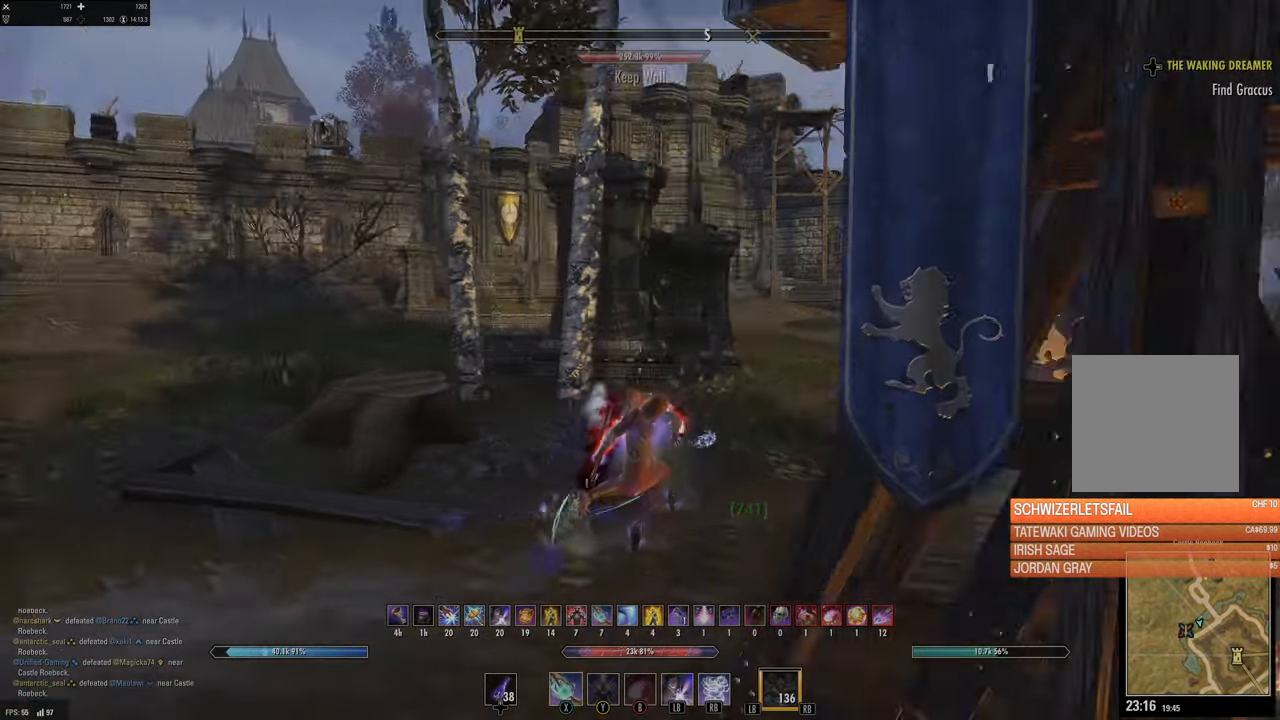
{"buttons": [], "left_stick": "up-right", "right_stick": "left", "events": [[50, "right_stick", "center"], [367, "right_stick", "left"]]}
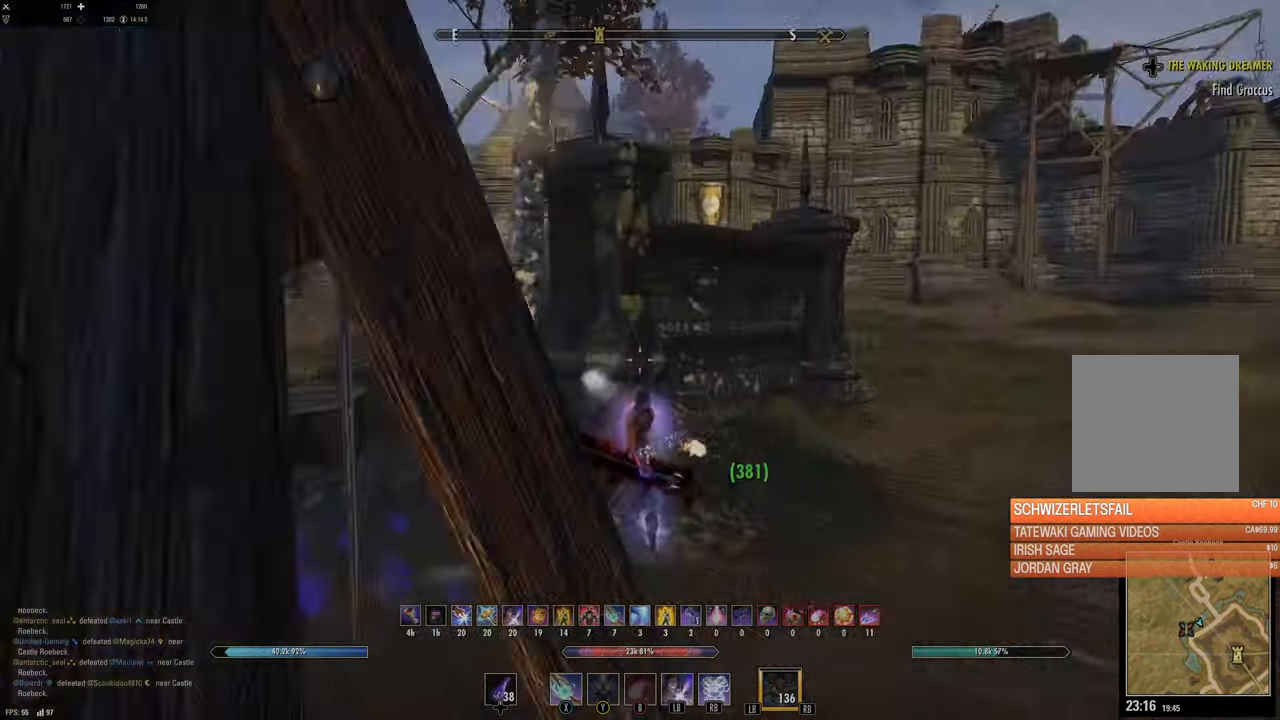
{"buttons": [], "left_stick": "right", "right_stick": "center"}
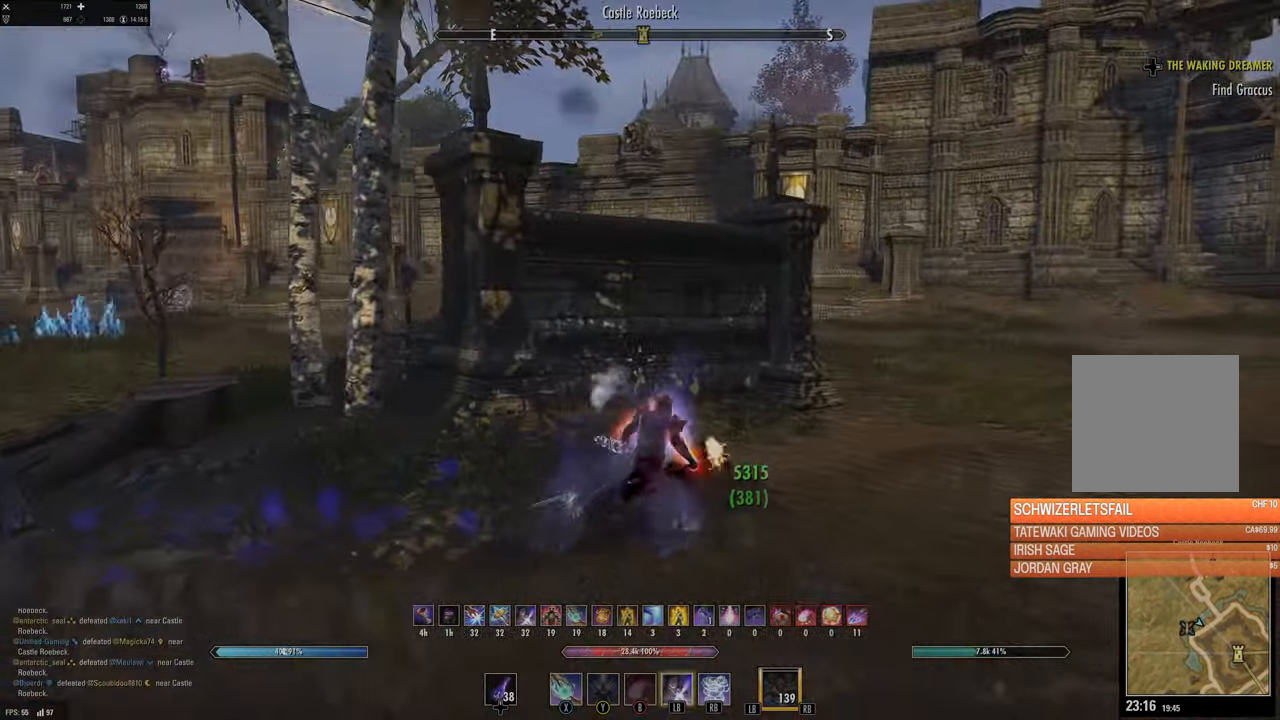
{"buttons": [], "left_stick": "right", "right_stick": "center", "events": [[67, "right_stick", "right"], [350, "right_stick", "center"]]}
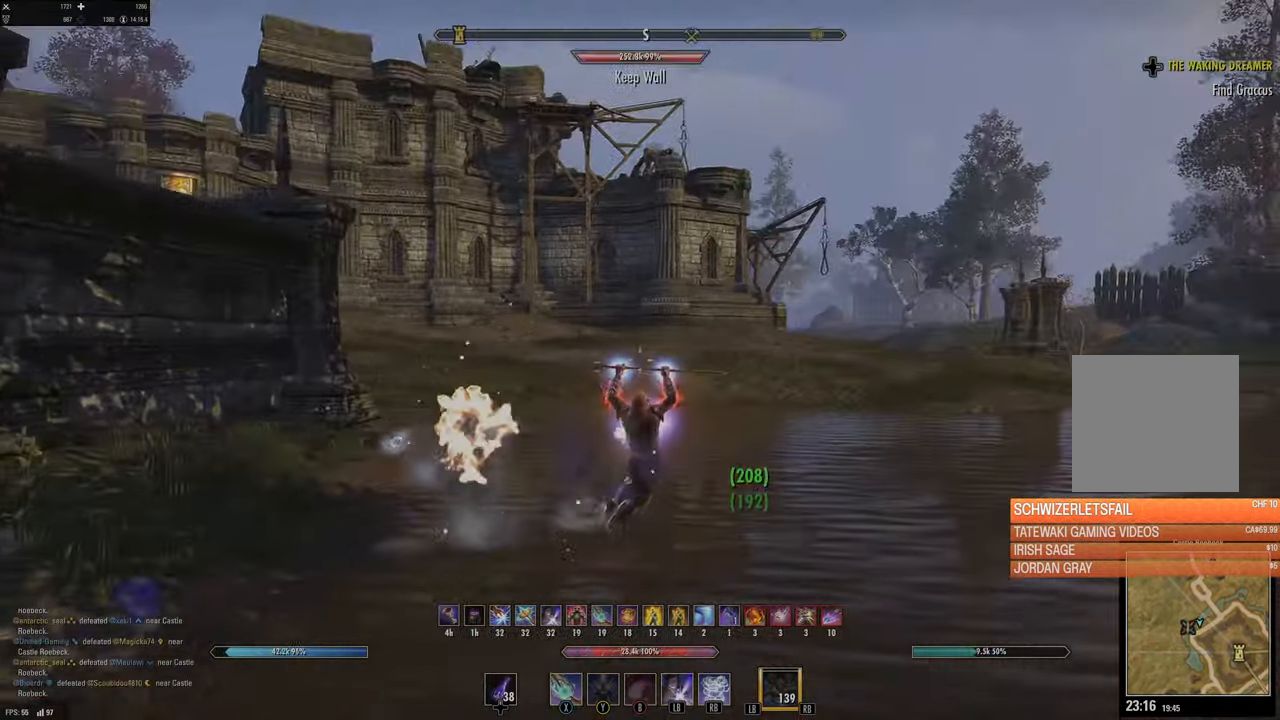
{"buttons": [], "left_stick": "up-left", "right_stick": "center", "events": [[50, "right_stick", "right"], [67, "left_stick", "up-right"], [267, "left_stick", "up"], [384, "right_stick", "center"], [467, "left_stick", "up-left"]]}
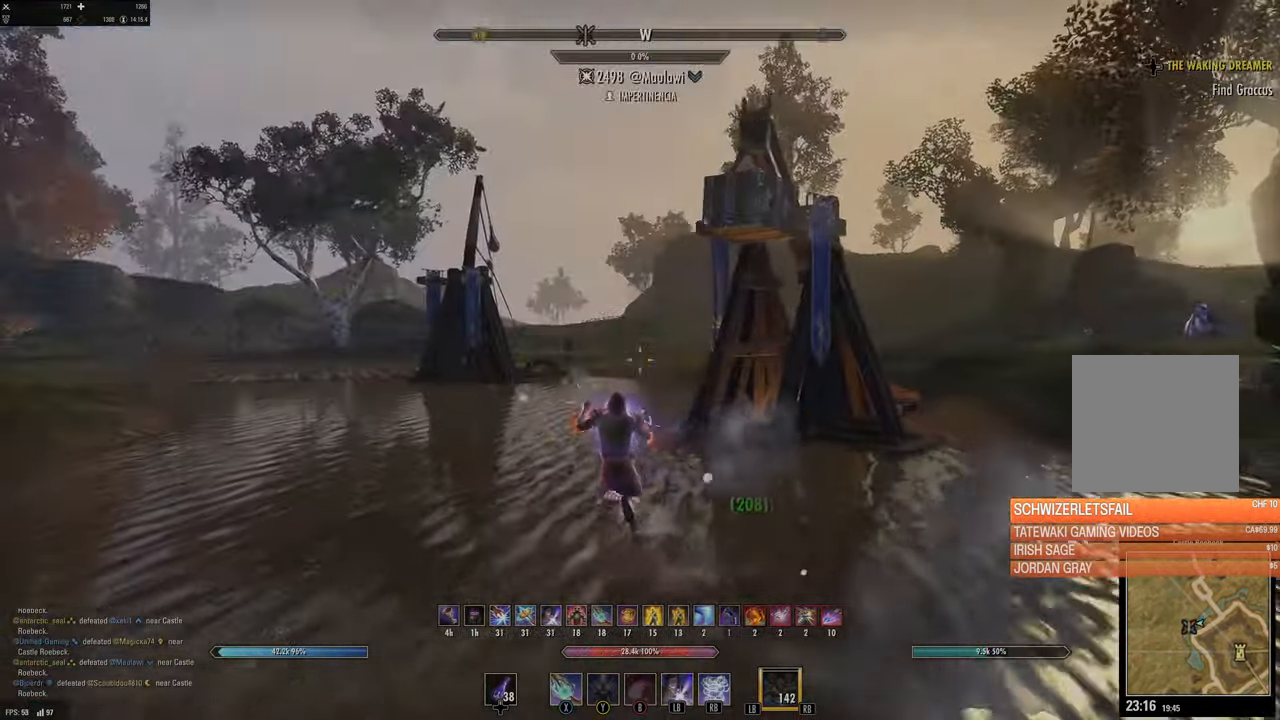
{"buttons": [], "left_stick": "left", "right_stick": "right", "events": [[50, "X", "down"], [167, "X", "up"], [317, "right_stick", "right"], [367, "left_stick", "left"]]}
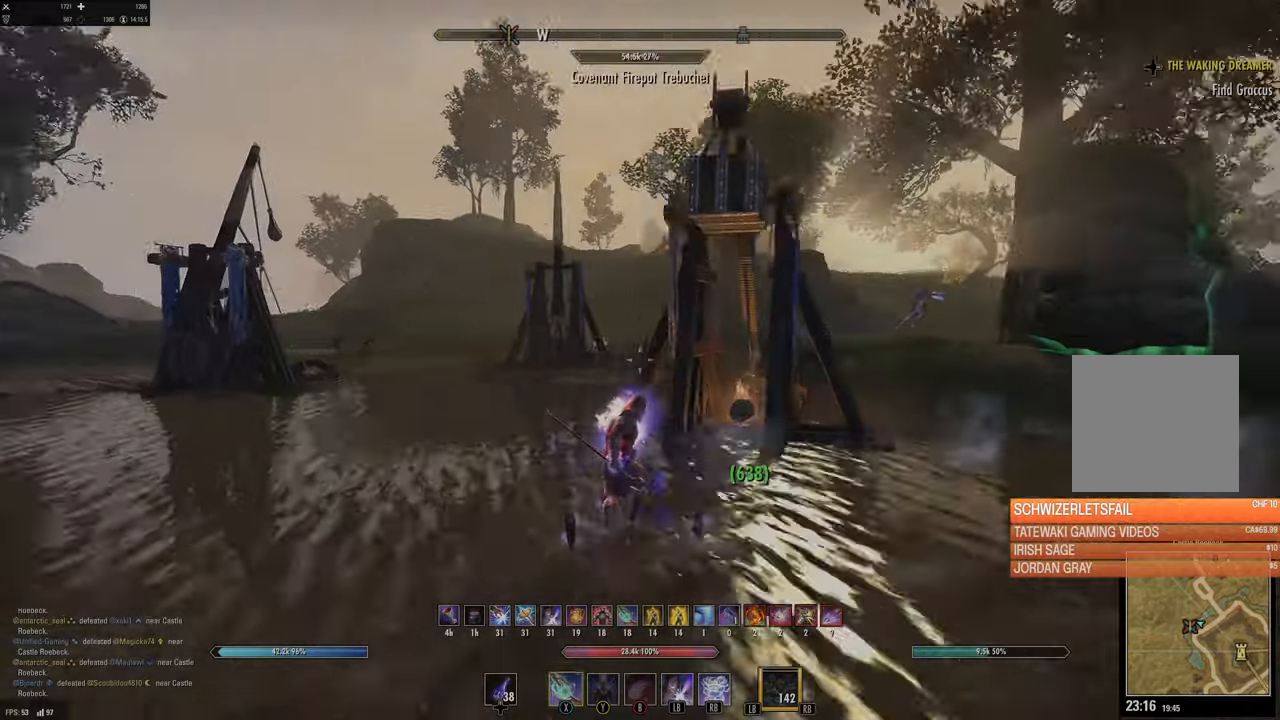
{"buttons": [], "left_stick": "left", "right_stick": "right", "events": [[84, "right_stick", "center"], [500, "right_stick", "right"]]}
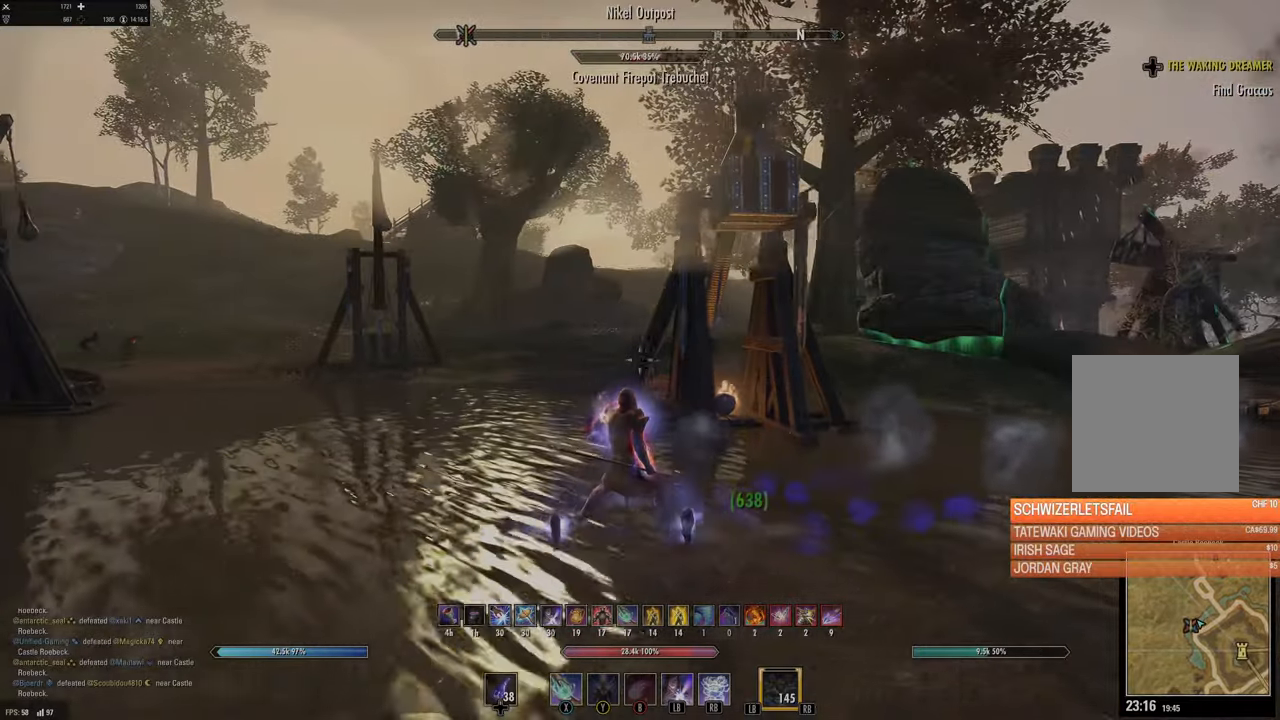
{"buttons": [], "left_stick": "left", "right_stick": "right", "events": [[300, "right_stick", "center"], [367, "right_stick", "right"]]}
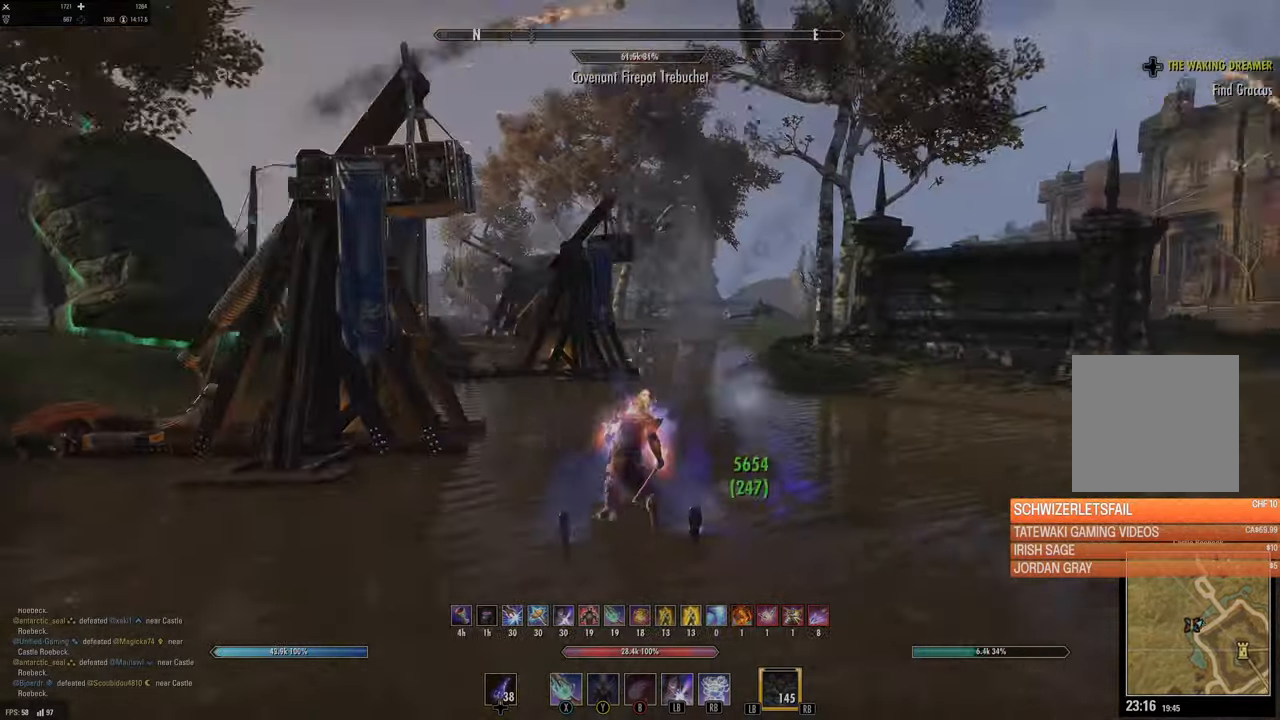
{"buttons": [], "left_stick": "left", "right_stick": "center", "events": [[117, "right_stick", "center"], [217, "right_stick", "right"], [417, "right_stick", "center"]]}
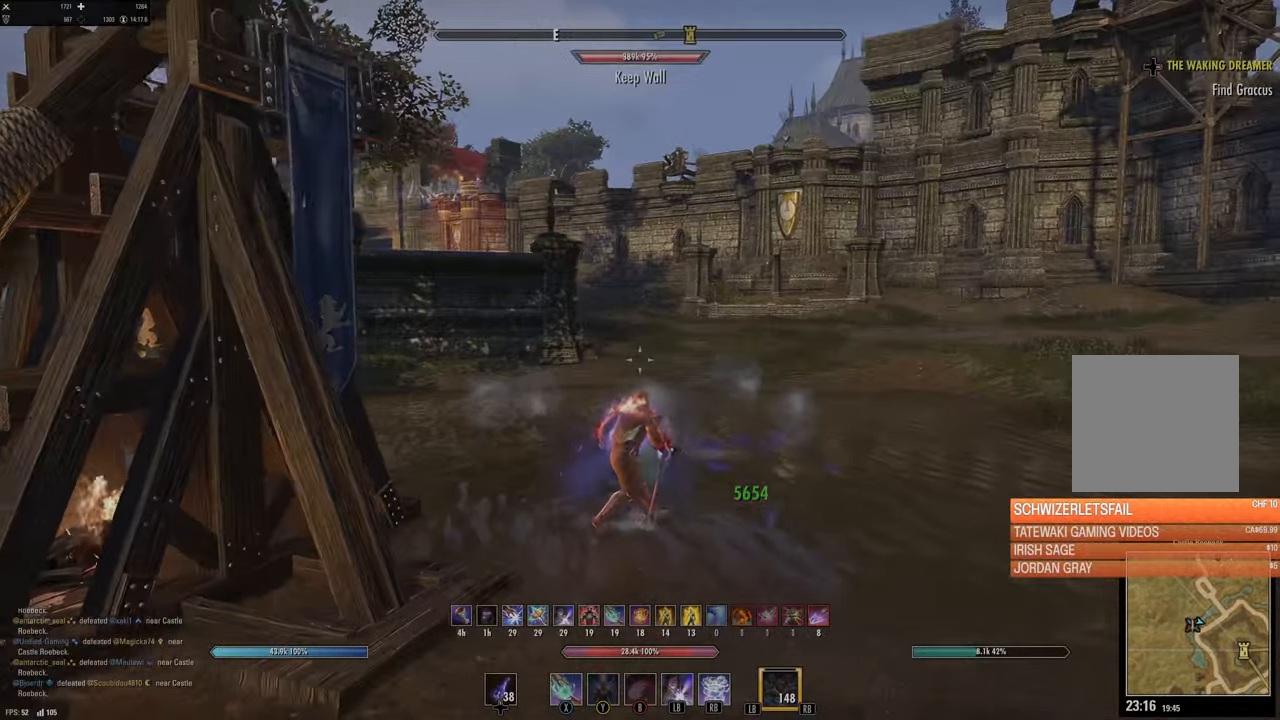
{"buttons": [], "left_stick": "left", "right_stick": "center", "events": [[350, "right_stick", "up-right"], [500, "right_stick", "center"]]}
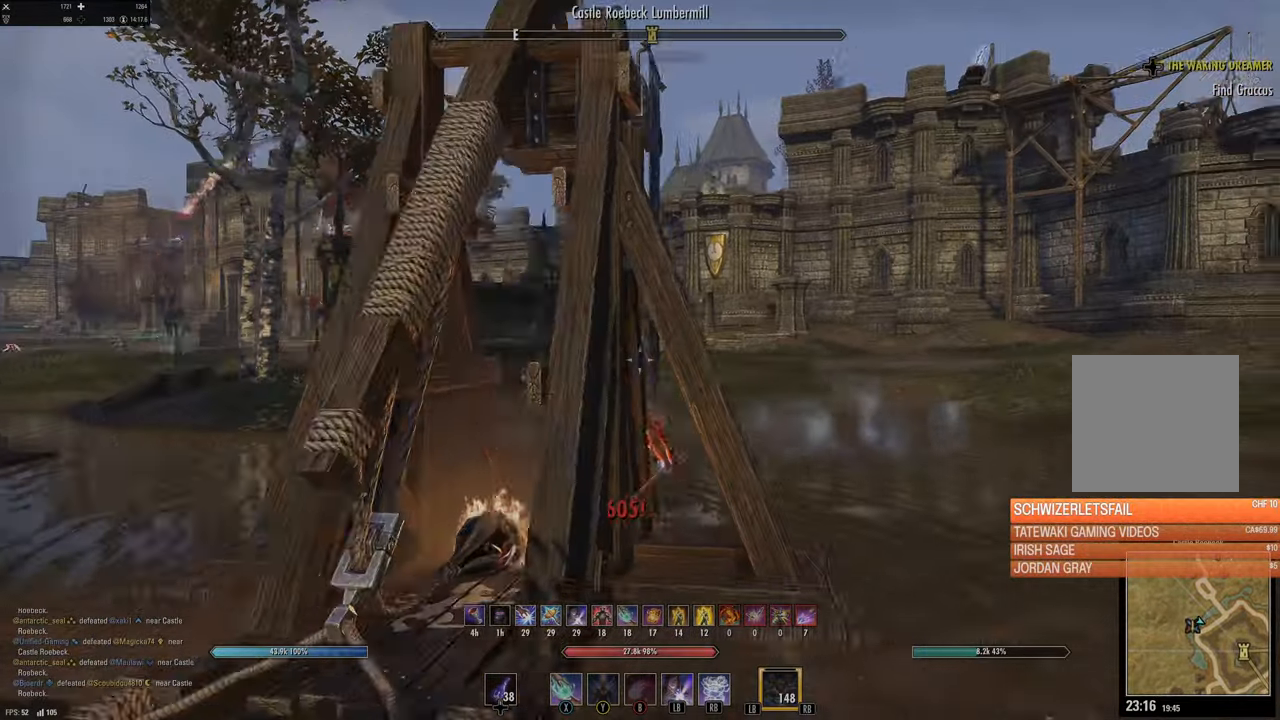
{"buttons": [], "left_stick": "down-left", "right_stick": "center", "events": [[200, "right_stick", "left"], [384, "left_stick", "down-left"], [484, "right_stick", "center"]]}
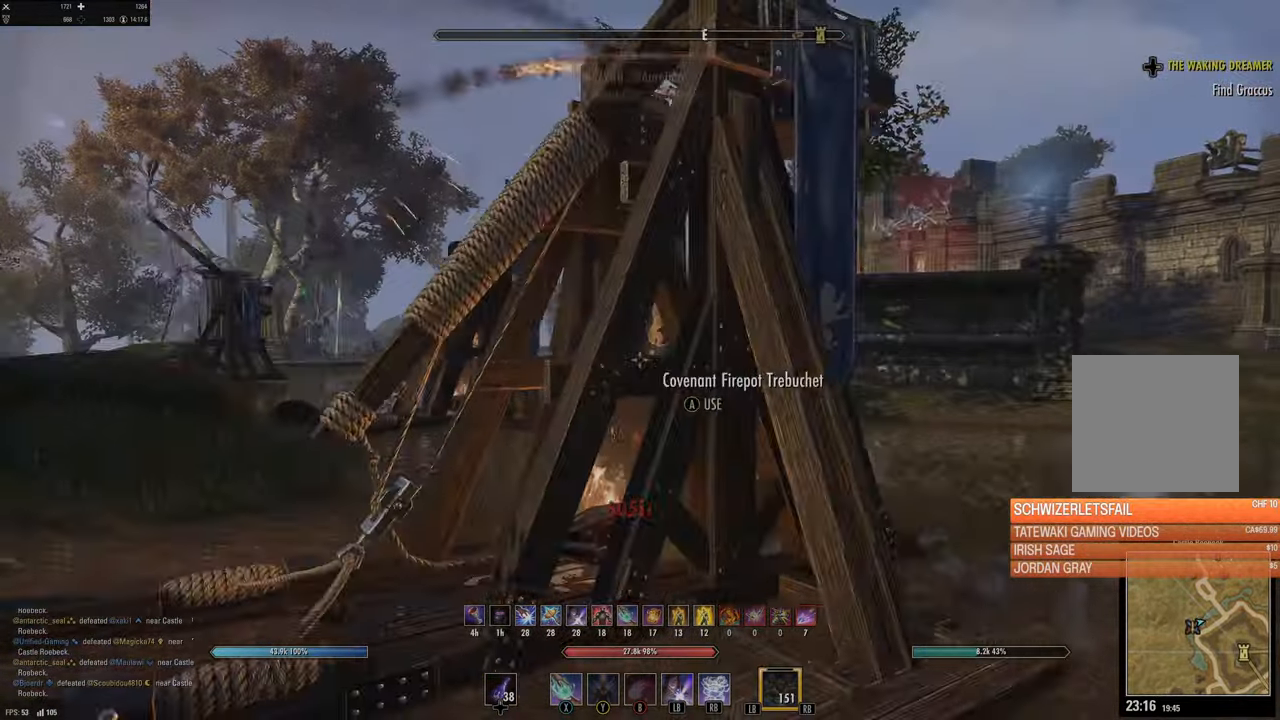
{"buttons": [], "left_stick": "down-left", "right_stick": "center", "events": [[134, "right_stick", "right"], [367, "right_stick", "center"]]}
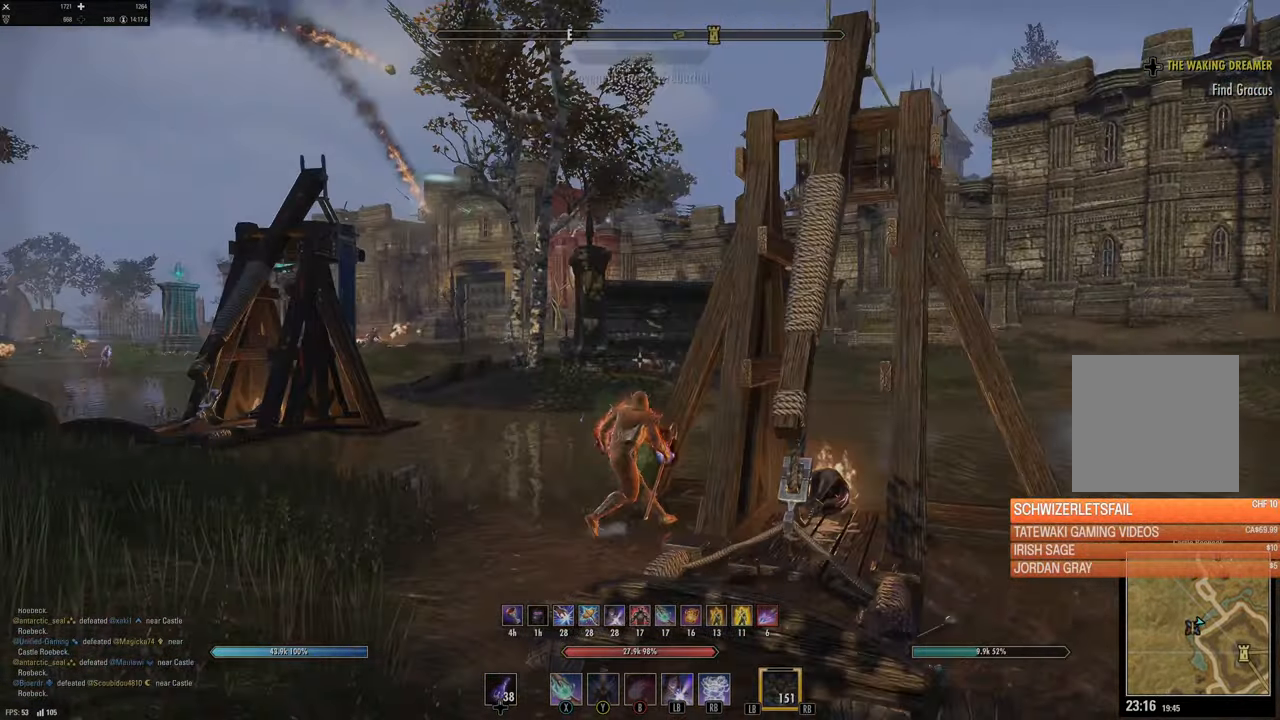
{"buttons": [], "left_stick": "down-left", "right_stick": "center", "events": [[84, "right_stick", "down-right"], [217, "right_stick", "center"]]}
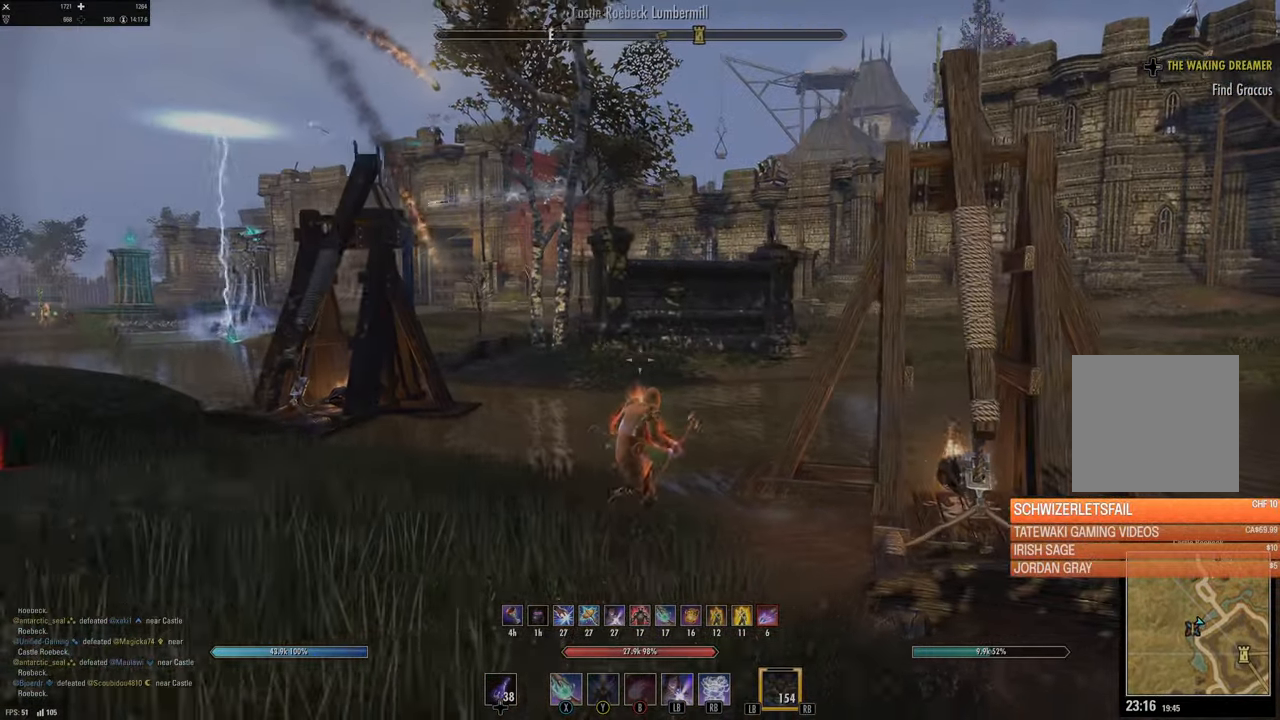
{"buttons": [], "left_stick": "center", "right_stick": "center", "events": [[500, "left_stick", "center"]]}